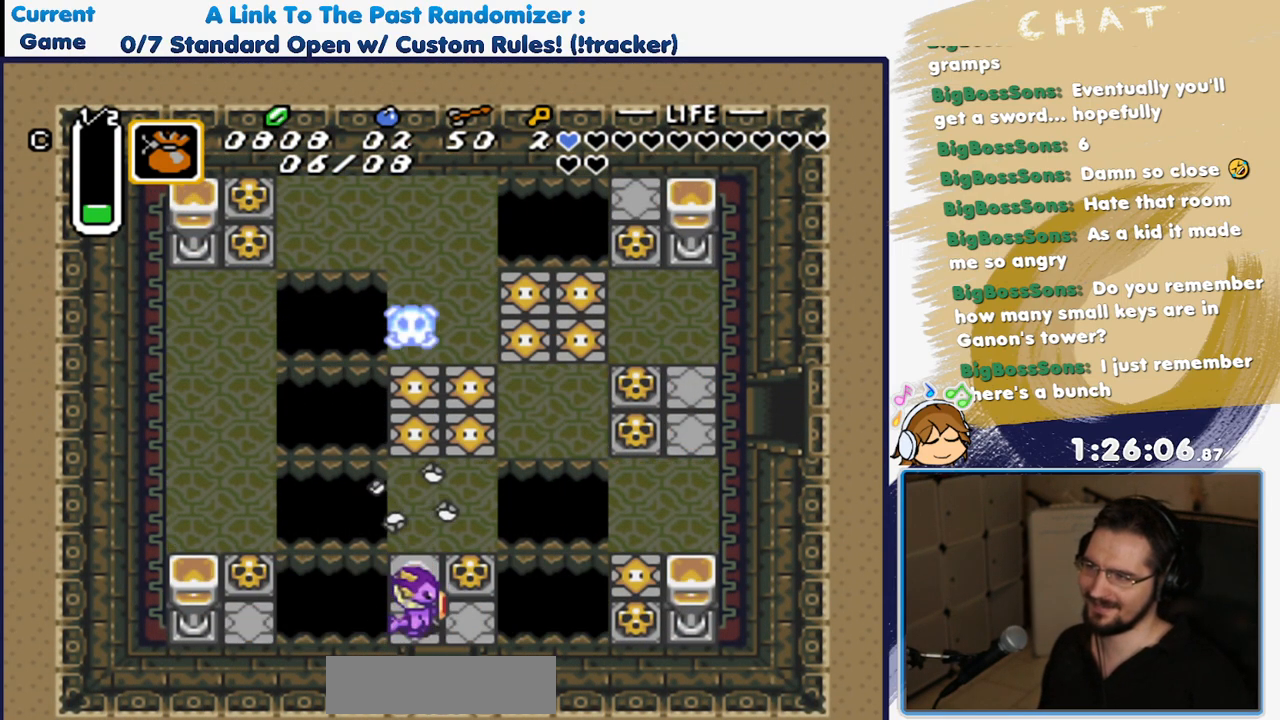
Gameplay with a controller (Nintendo layout); each line is a JSON object with the inputs held at the frame after it (dt_ms = milliseconds from this image to that frame). "events" lists button and stick changes between this image and that frame as [ms after this image, input, new state], when the widget could be followed in between. Not read: L3 R3 START.
{"dt_ms": 500, "buttons": ["DPAD_UP"], "events": [[67, "DPAD_RIGHT", "up"], [83, "DPAD_UP", "down"], [250, "DPAD_UP", "up"], [433, "DPAD_UP", "down"]]}
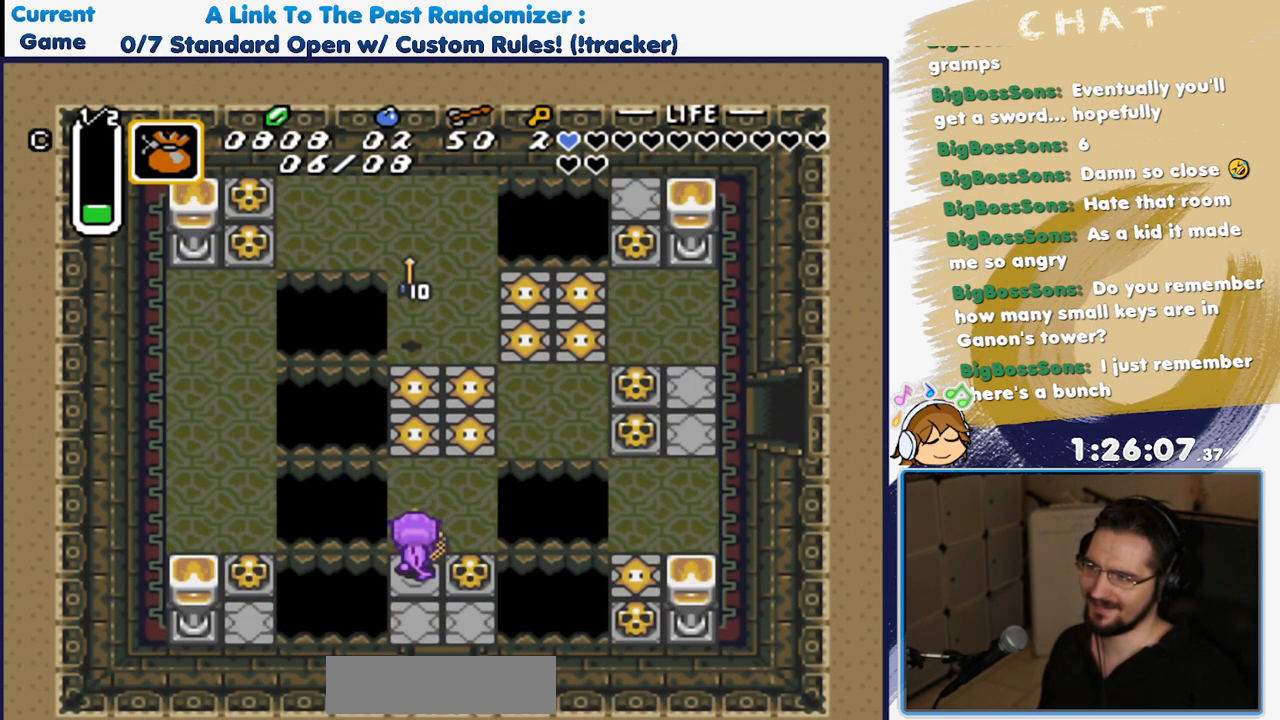
{"dt_ms": 500, "buttons": [], "events": [[83, "DPAD_UP", "up"], [233, "DPAD_RIGHT", "down"], [367, "DPAD_RIGHT", "up"]]}
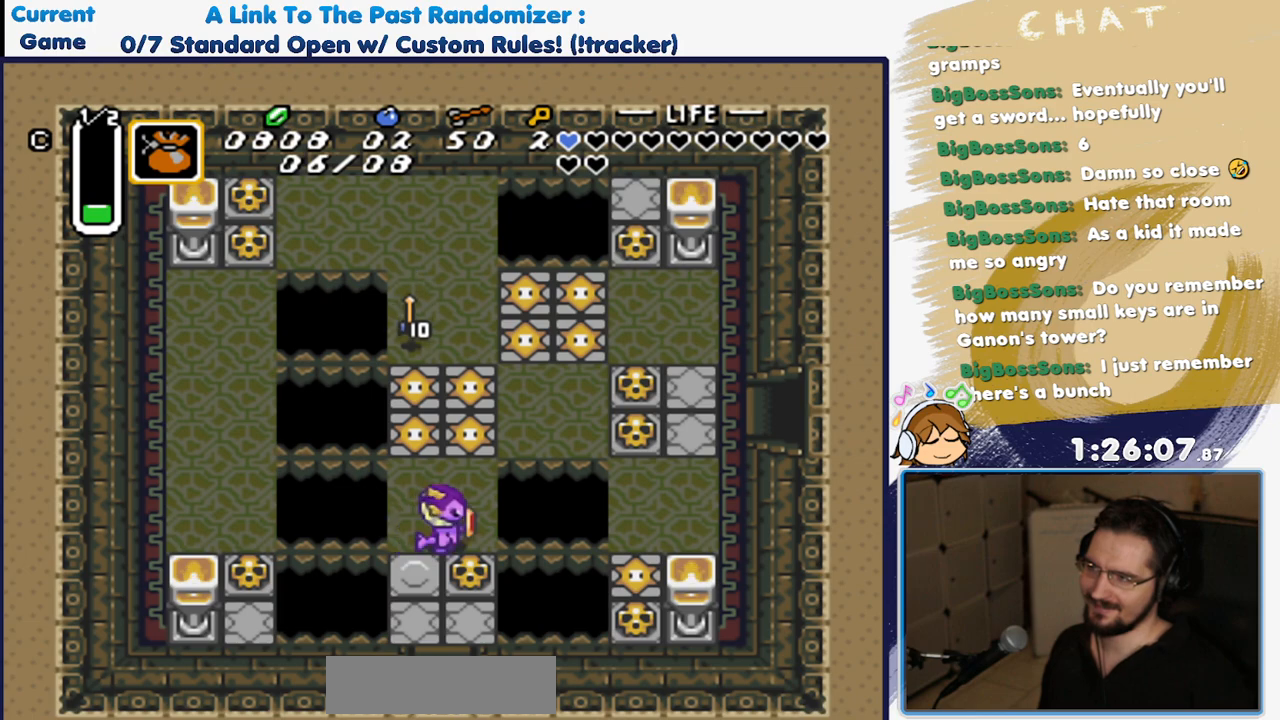
{"dt_ms": 500, "buttons": [], "events": [[167, "DPAD_RIGHT", "down"], [233, "DPAD_RIGHT", "up"]]}
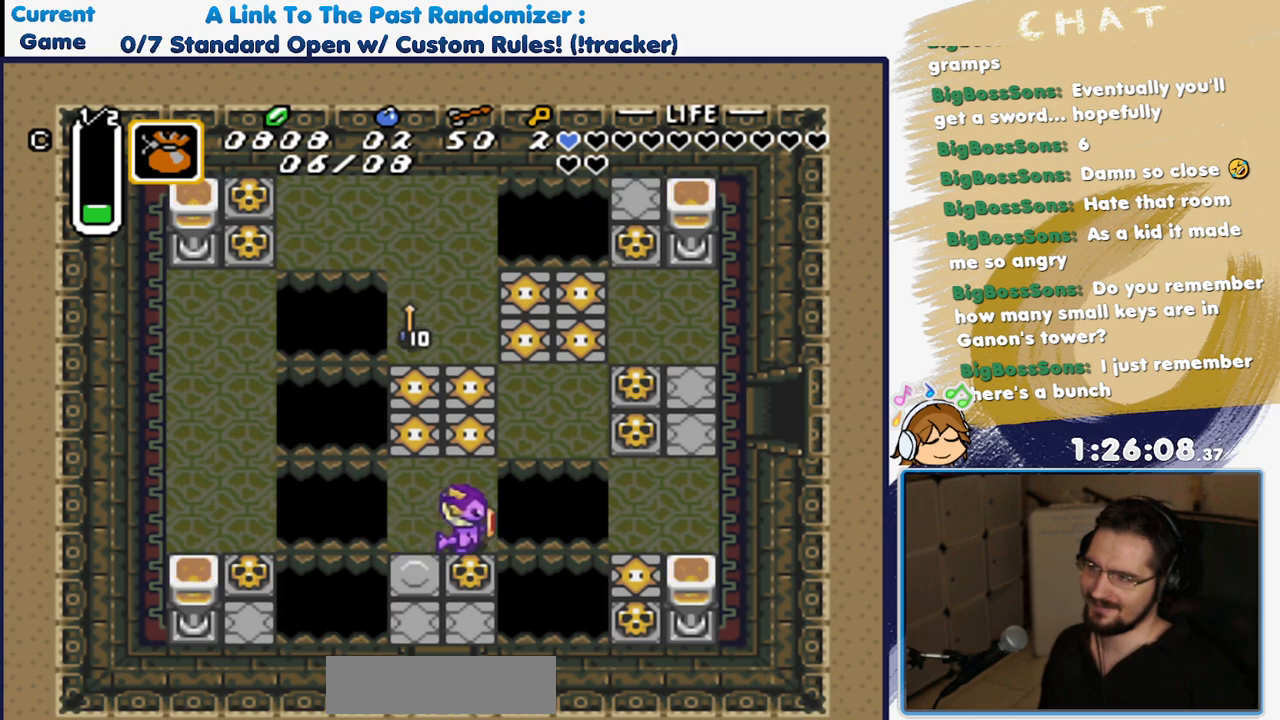
{"dt_ms": 500, "buttons": [], "events": [[400, "DPAD_DOWN", "down"], [483, "DPAD_DOWN", "up"]]}
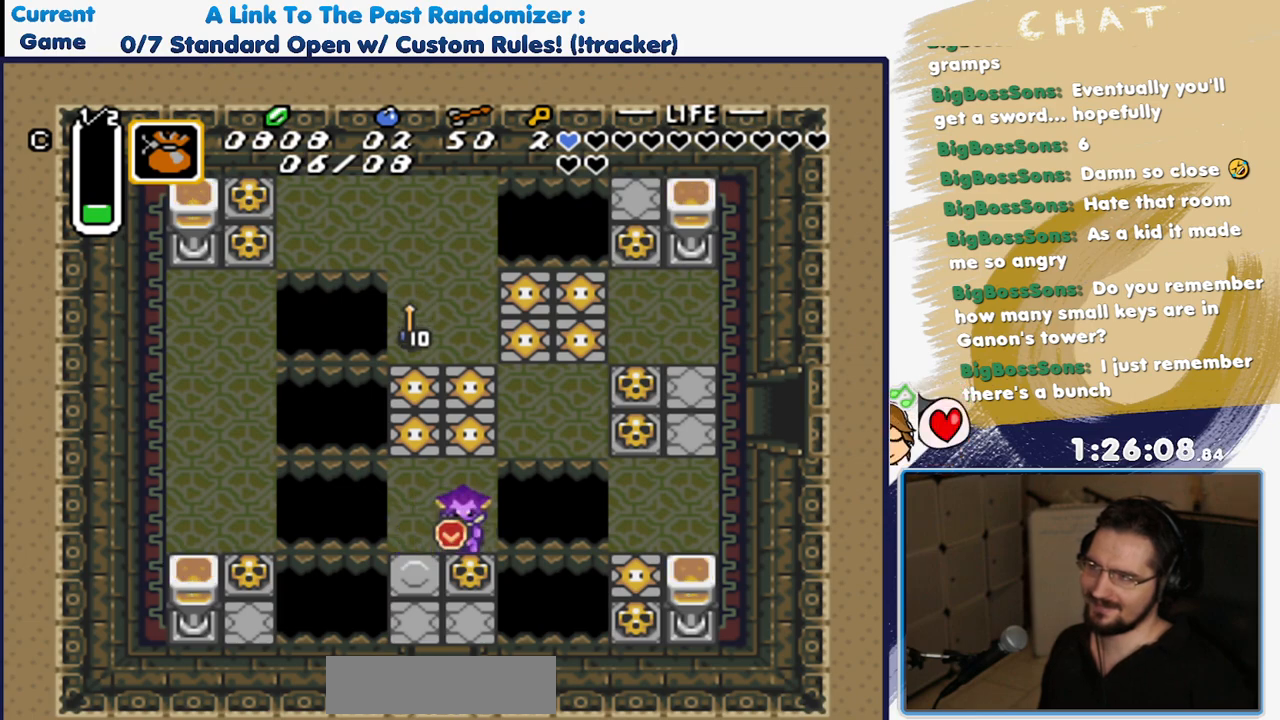
{"dt_ms": 500, "buttons": [], "events": [[167, "A", "down"], [317, "A", "up"]]}
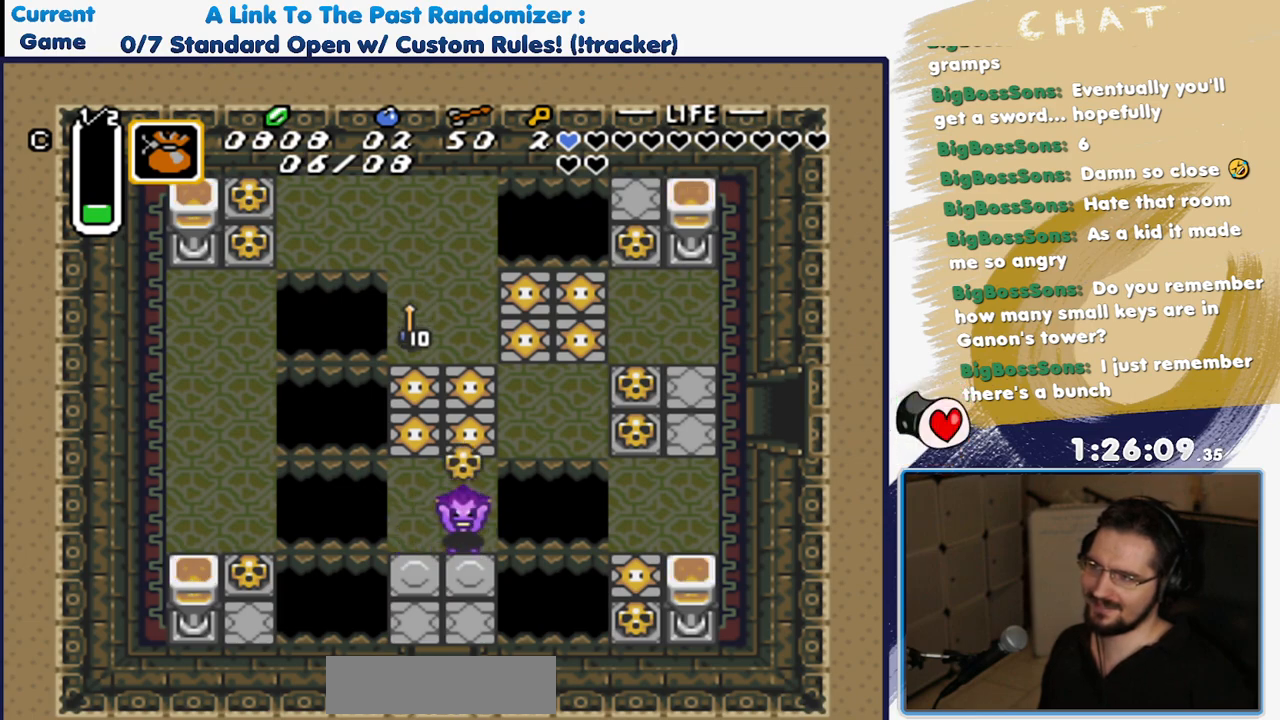
{"dt_ms": 500, "buttons": ["A", "DPAD_UP"], "events": [[350, "DPAD_UP", "down"], [417, "A", "down"]]}
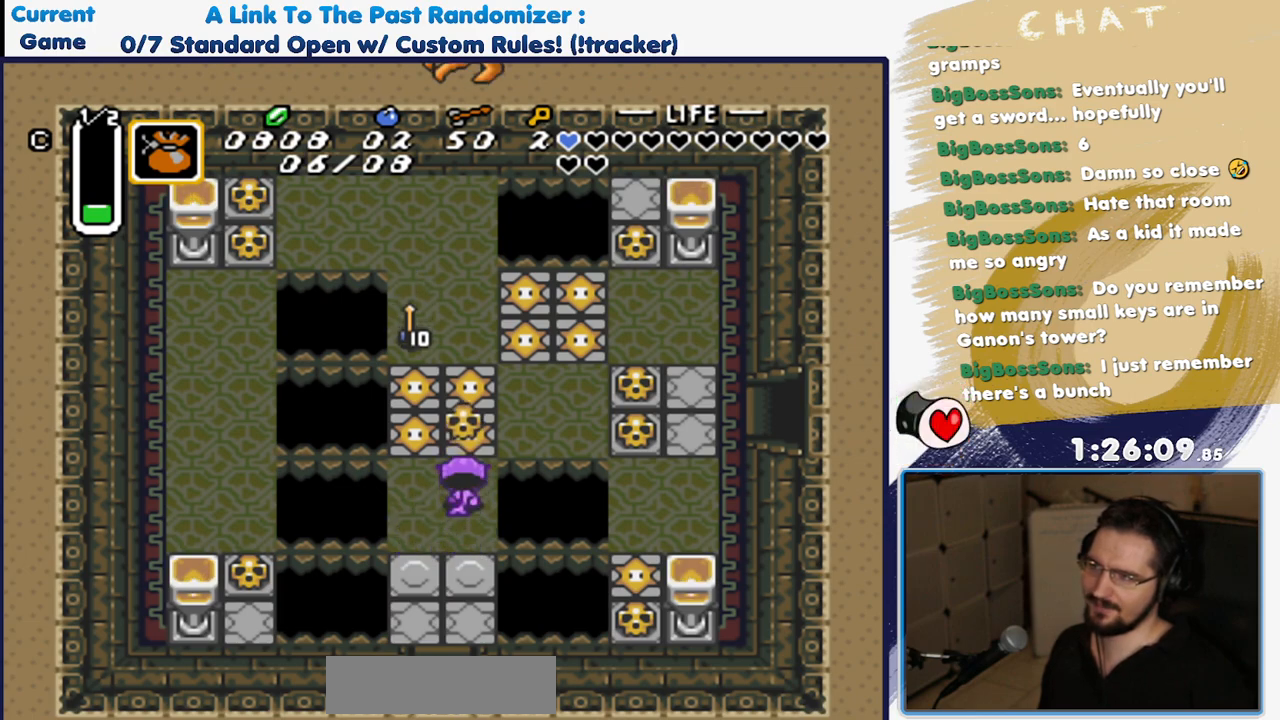
{"dt_ms": 500, "buttons": ["DPAD_UP", "DPAD_LEFT"], "events": [[67, "A", "up"], [83, "DPAD_LEFT", "down"], [250, "DPAD_LEFT", "up"], [433, "DPAD_LEFT", "down"]]}
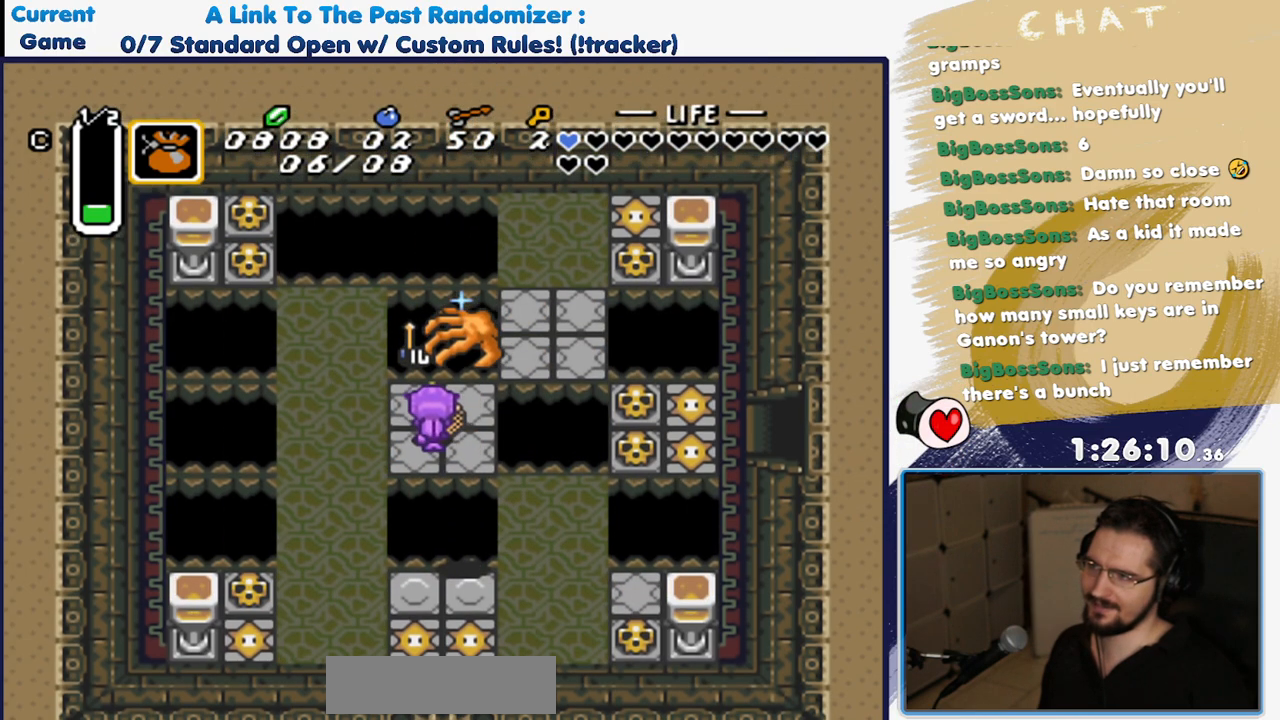
{"dt_ms": 500, "buttons": ["DPAD_DOWN"], "events": [[50, "DPAD_LEFT", "up"], [50, "DPAD_UP", "up"], [133, "DPAD_LEFT", "down"], [417, "DPAD_DOWN", "down"], [467, "DPAD_LEFT", "up"]]}
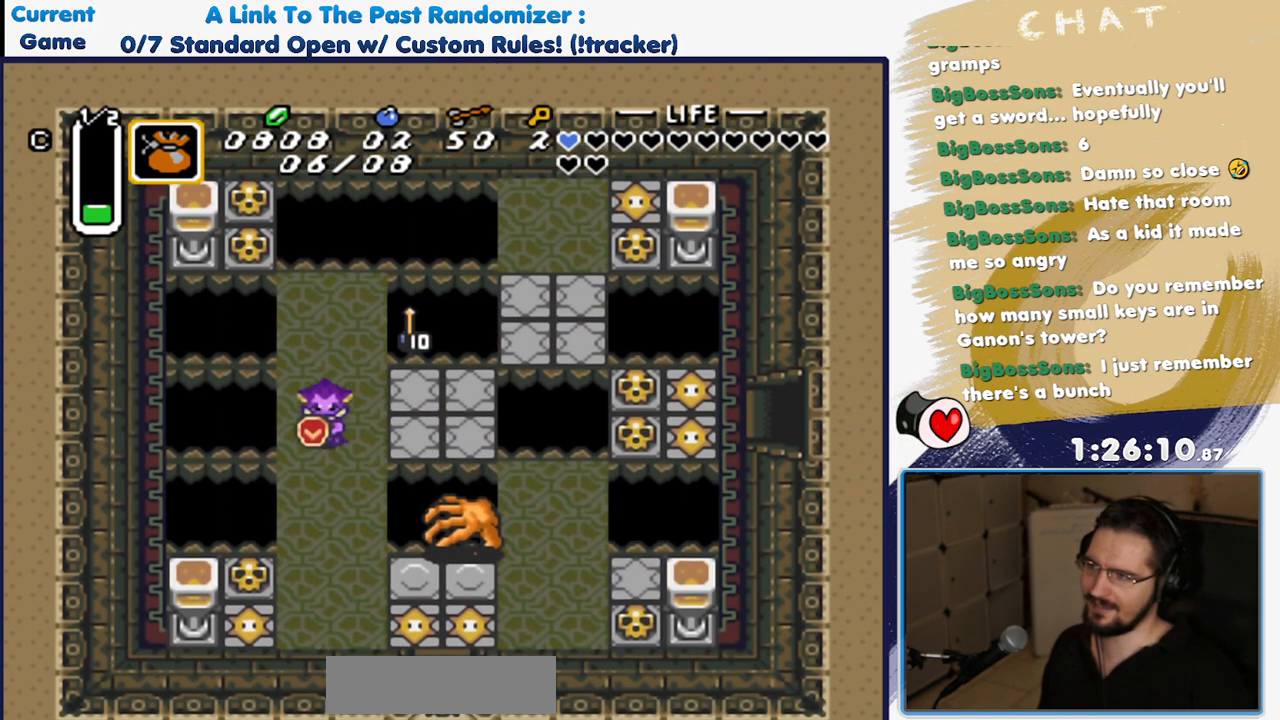
{"dt_ms": 500, "buttons": ["DPAD_DOWN"], "events": []}
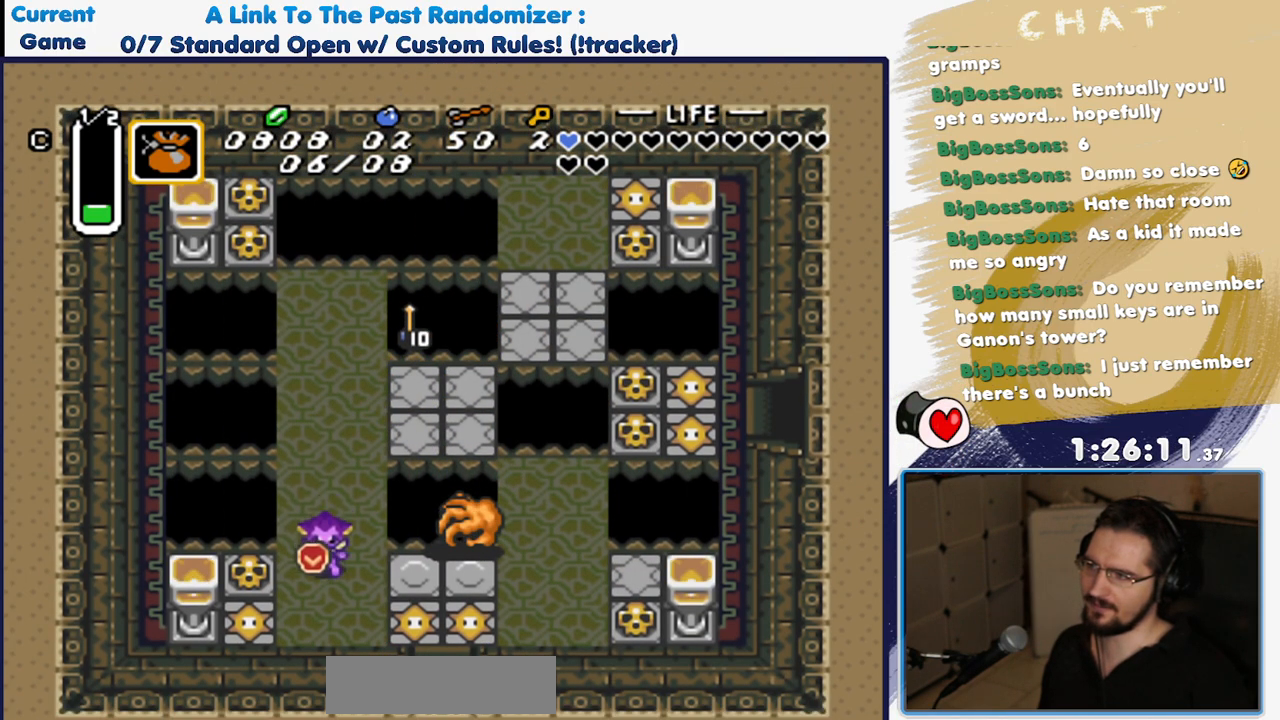
{"dt_ms": 500, "buttons": ["DPAD_LEFT"], "events": [[83, "DPAD_LEFT", "down"], [100, "DPAD_DOWN", "up"], [283, "A", "down"], [450, "A", "up"]]}
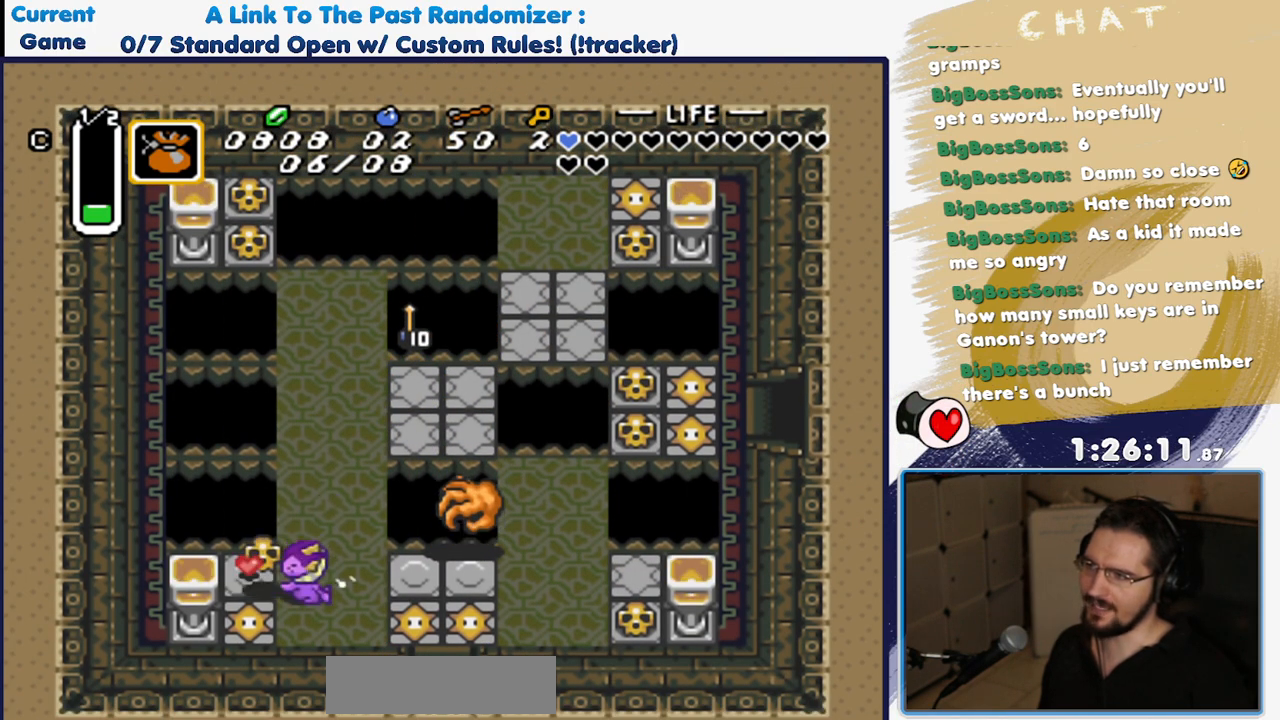
{"dt_ms": 500, "buttons": [], "events": [[350, "DPAD_DOWN", "down"], [367, "DPAD_LEFT", "up"], [500, "DPAD_DOWN", "up"]]}
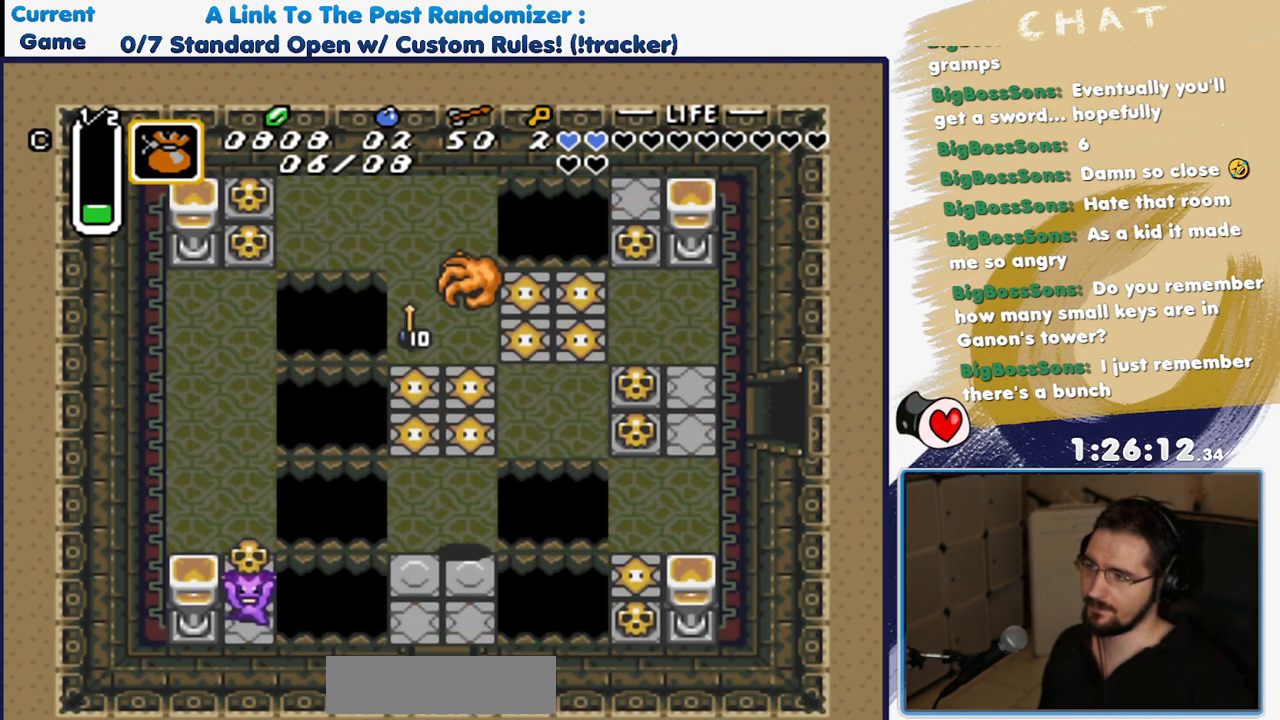
{"dt_ms": 500, "buttons": ["A", "DPAD_UP"], "events": [[83, "DPAD_UP", "down"], [450, "A", "down"]]}
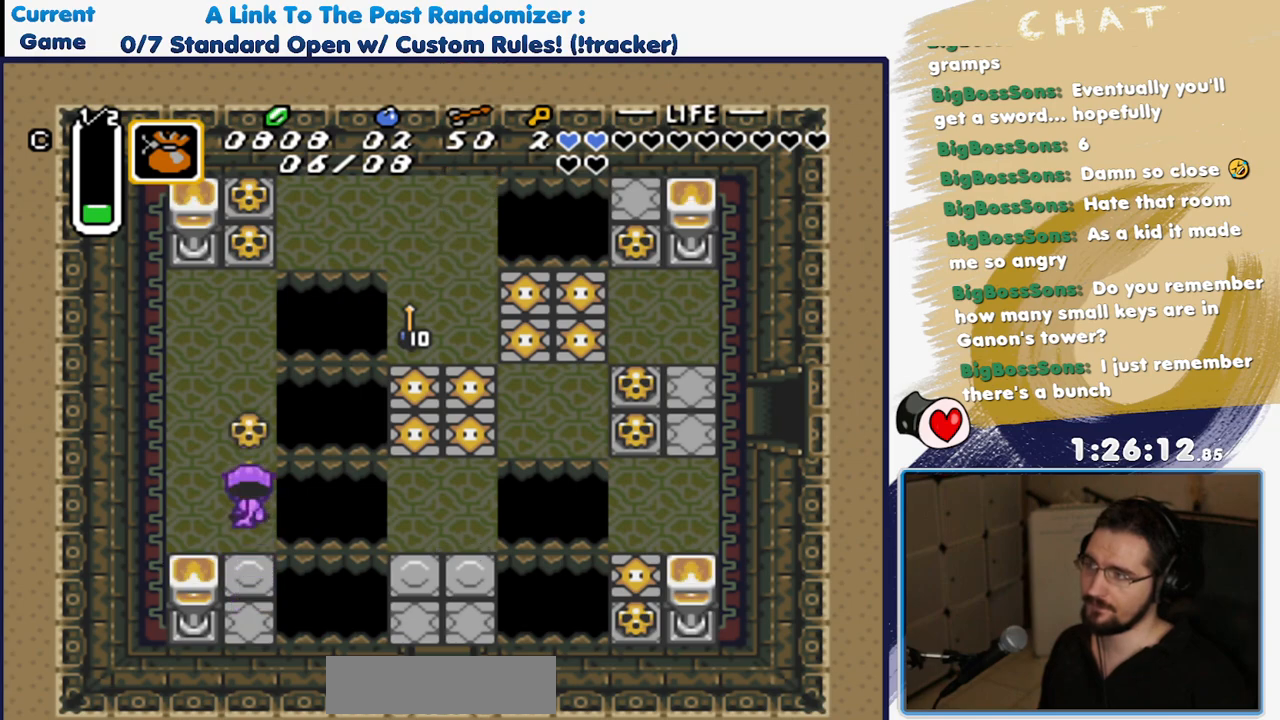
{"dt_ms": 500, "buttons": ["DPAD_UP"], "events": [[117, "A", "up"]]}
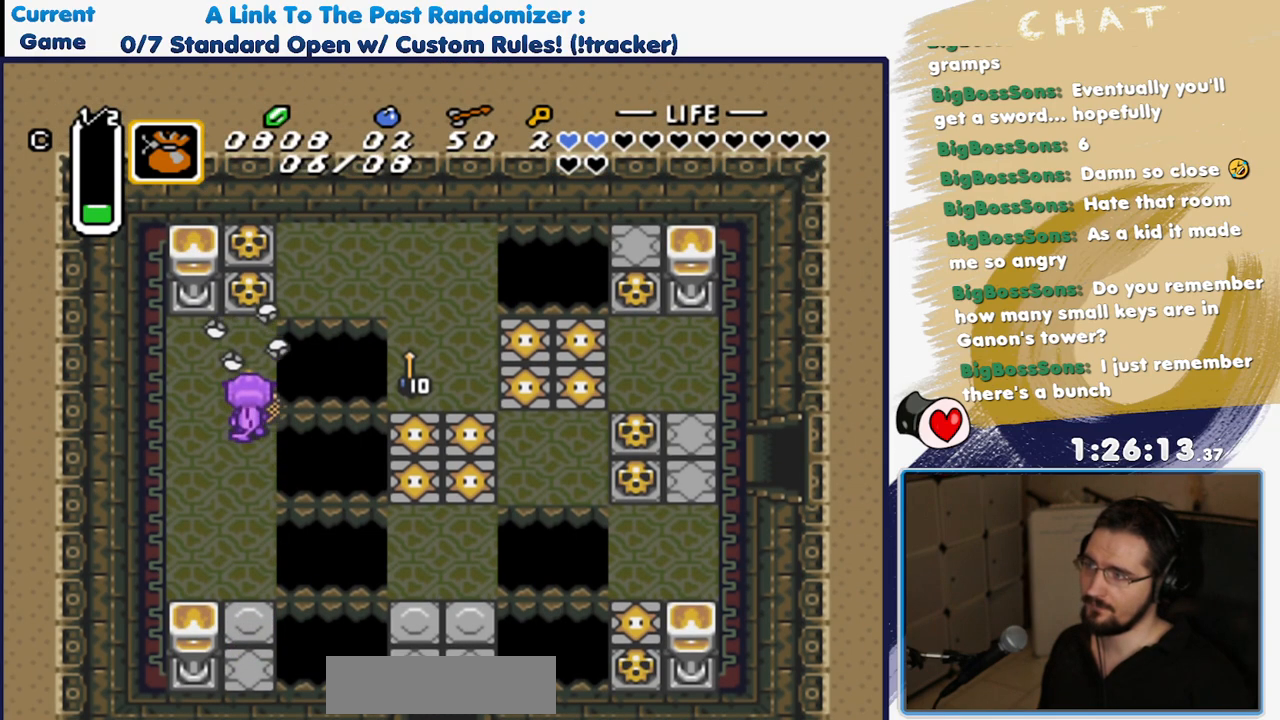
{"dt_ms": 500, "buttons": ["A", "DPAD_UP"], "events": [[350, "A", "down"]]}
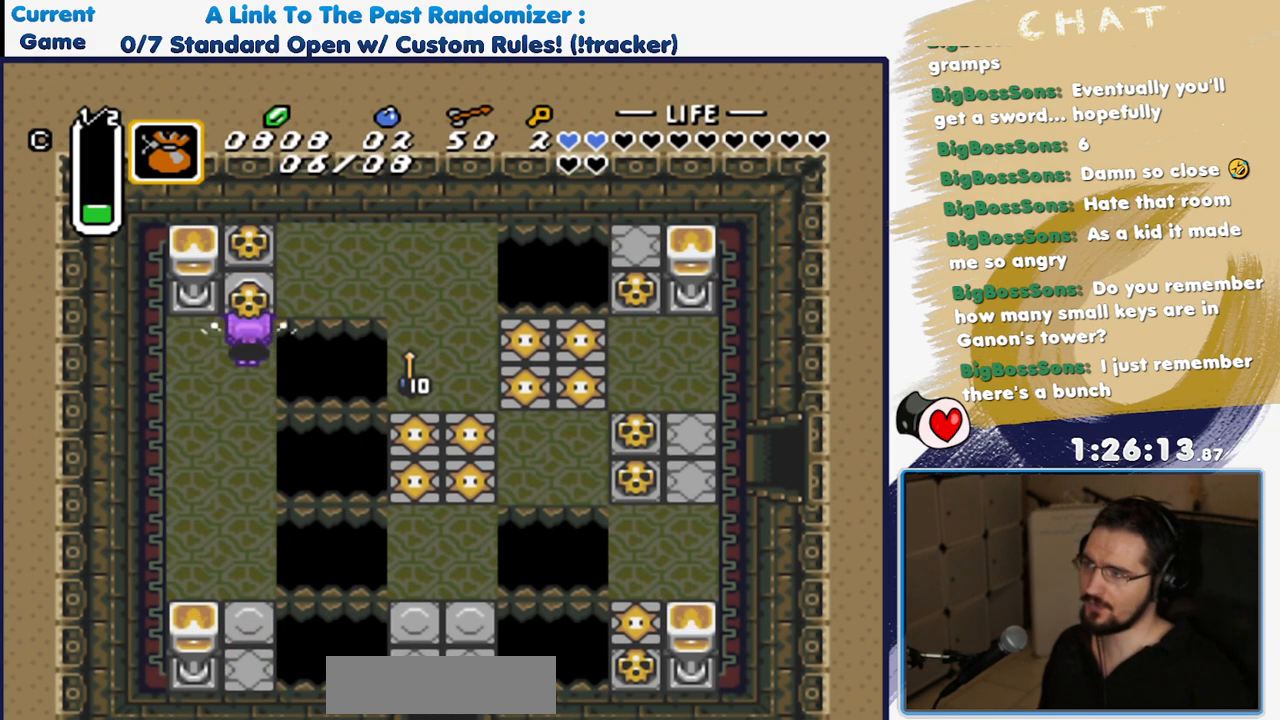
{"dt_ms": 500, "buttons": ["DPAD_UP"], "events": [[33, "A", "up"], [333, "A", "down"], [450, "A", "up"]]}
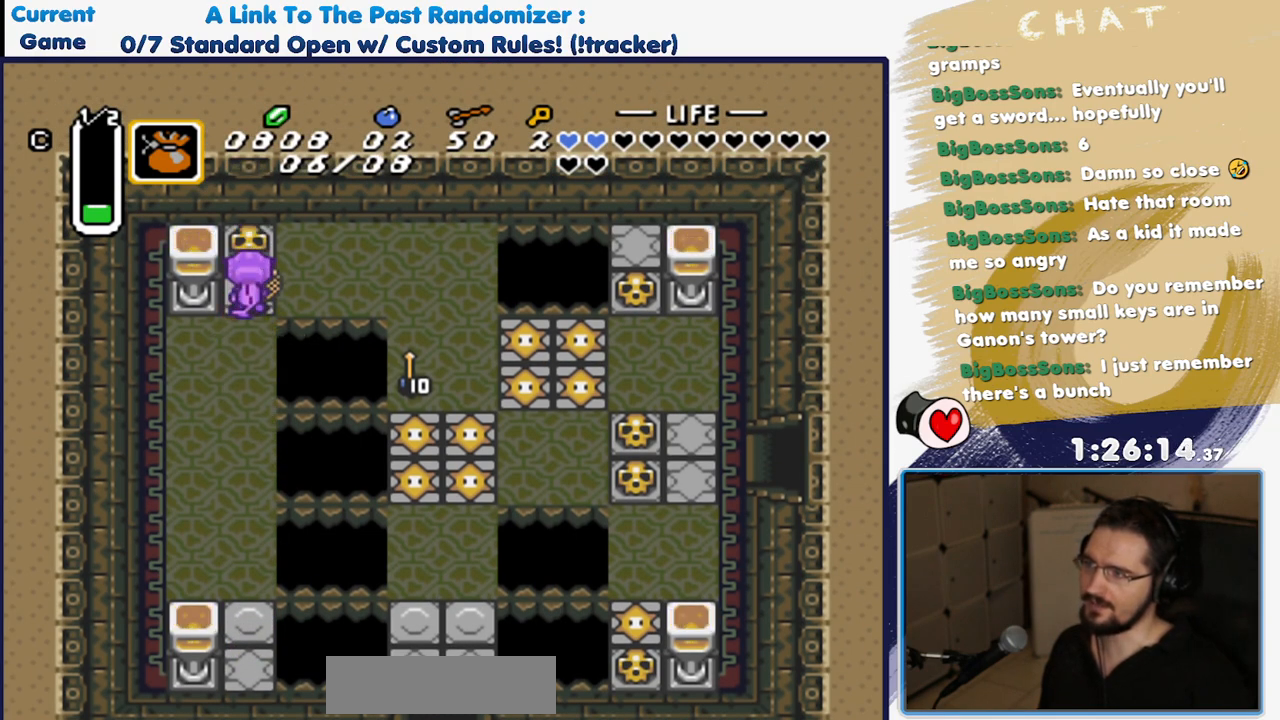
{"dt_ms": 500, "buttons": ["A", "DPAD_UP"], "events": [[33, "A", "down"], [167, "A", "up"], [483, "A", "down"]]}
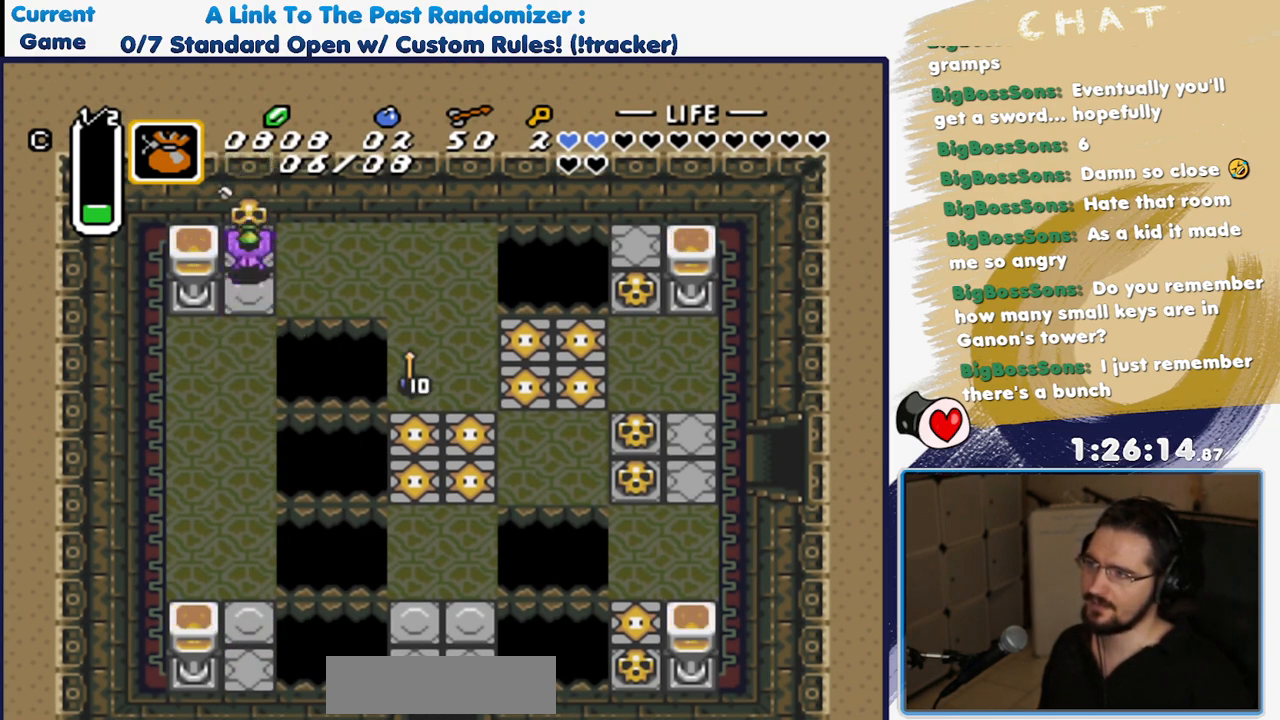
{"dt_ms": 500, "buttons": ["DPAD_RIGHT"], "events": [[67, "DPAD_RIGHT", "down"], [83, "DPAD_UP", "up"], [133, "A", "up"]]}
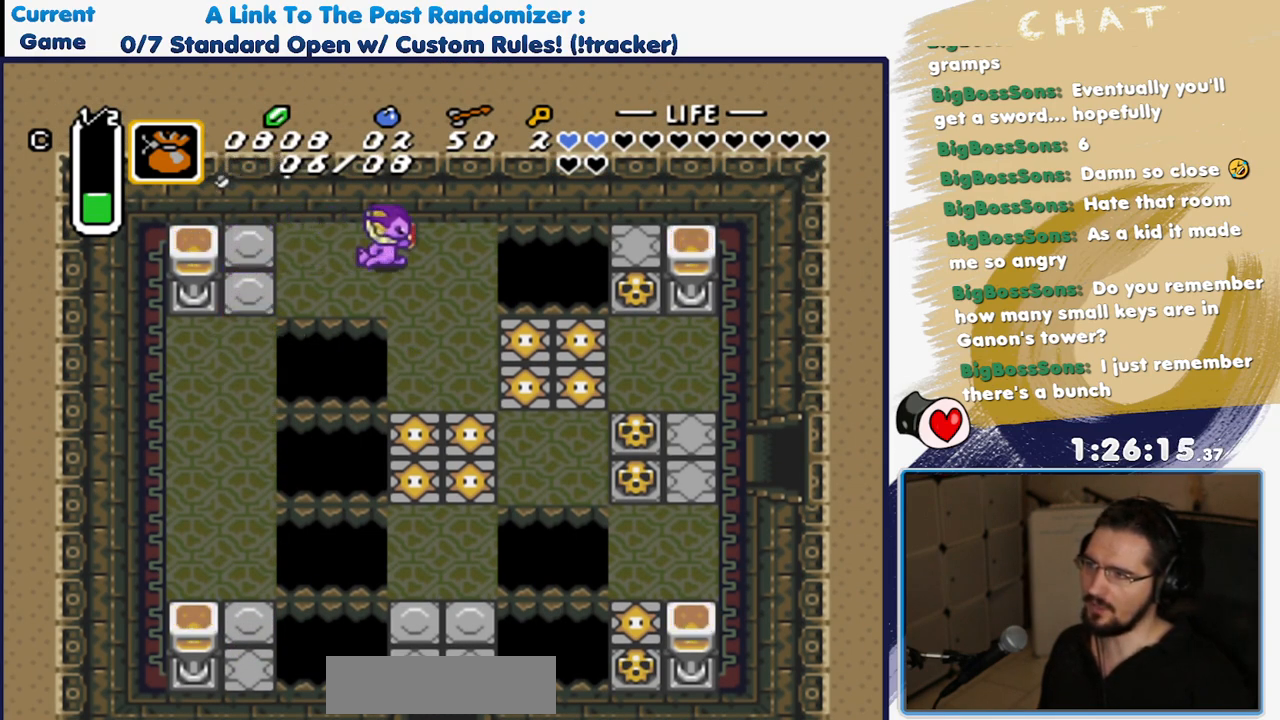
{"dt_ms": 500, "buttons": ["DPAD_DOWN"], "events": [[17, "DPAD_DOWN", "down"], [117, "DPAD_RIGHT", "up"]]}
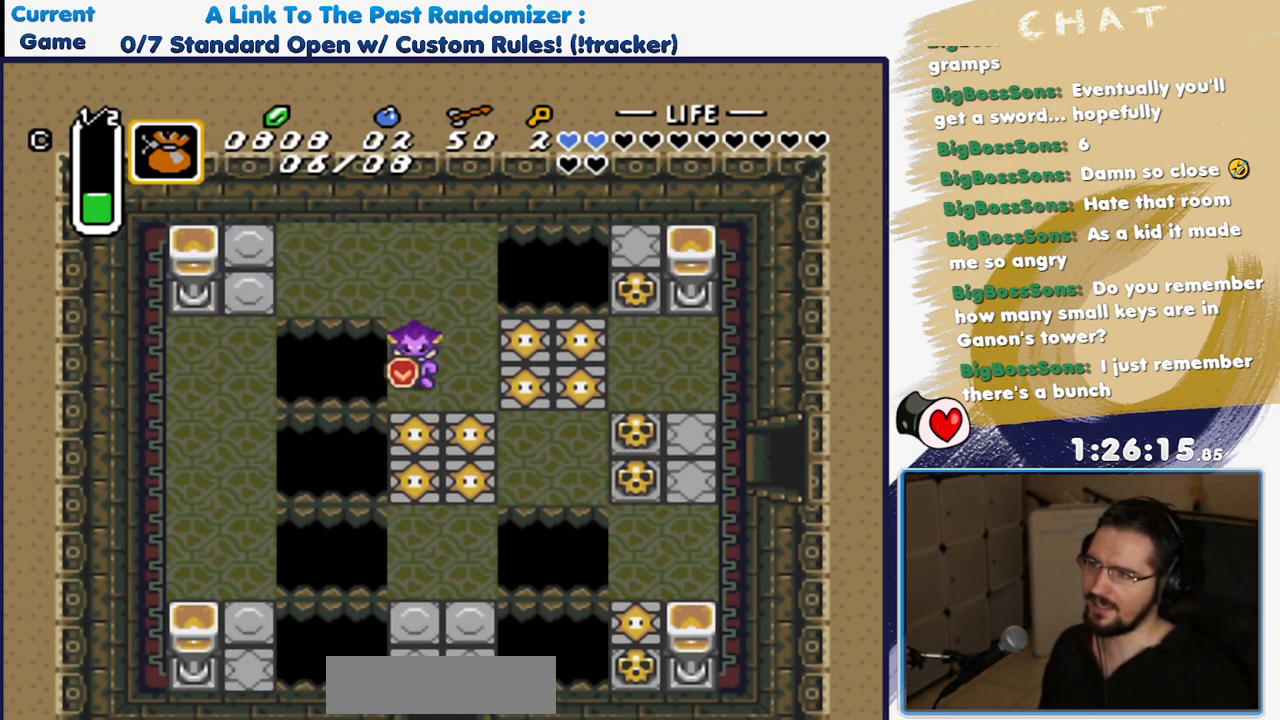
{"dt_ms": 500, "buttons": [], "events": [[150, "DPAD_RIGHT", "down"], [233, "DPAD_DOWN", "up"], [283, "DPAD_RIGHT", "up"]]}
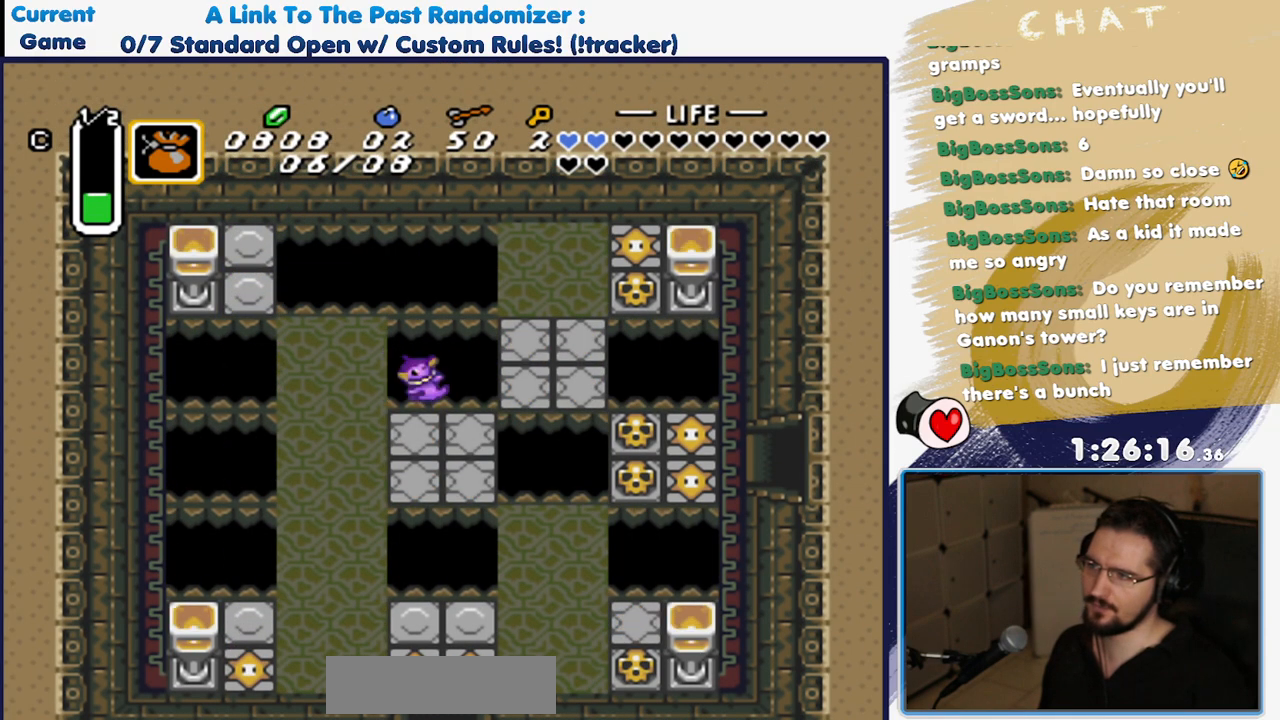
{"dt_ms": 500, "buttons": [], "events": [[17, "DPAD_DOWN", "down"], [400, "DPAD_DOWN", "up"]]}
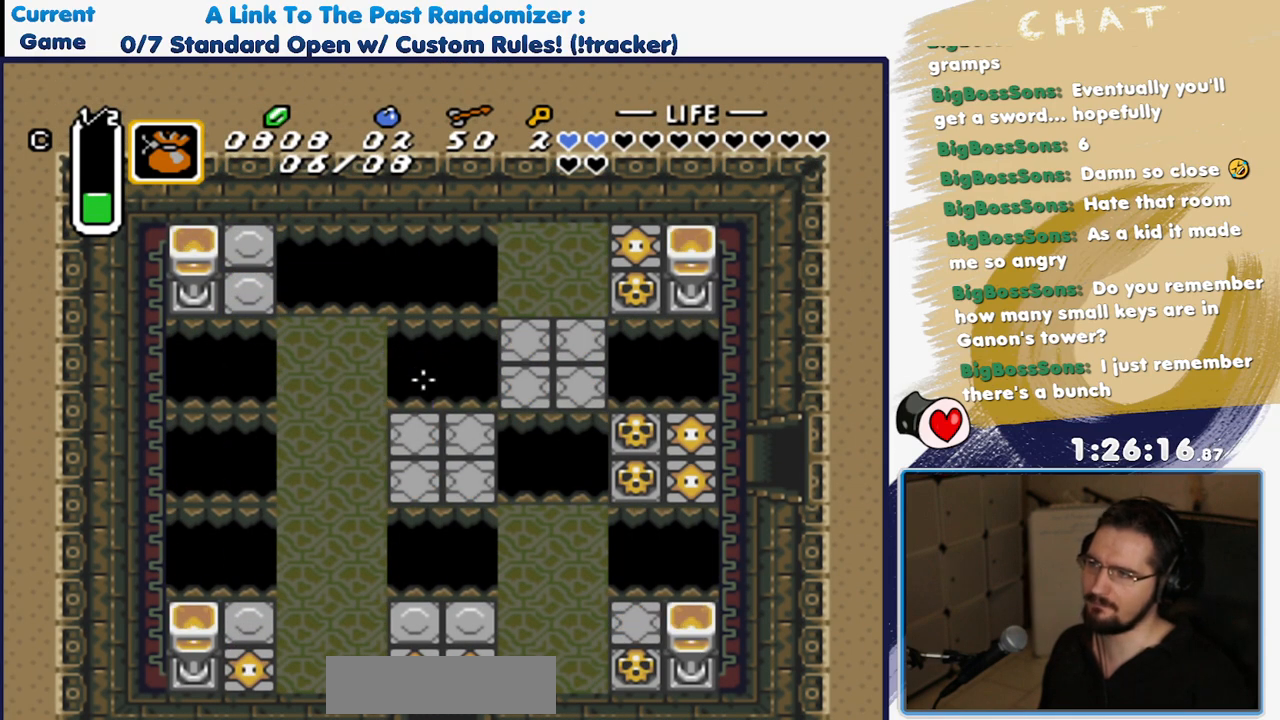
{"dt_ms": 500, "buttons": [], "events": []}
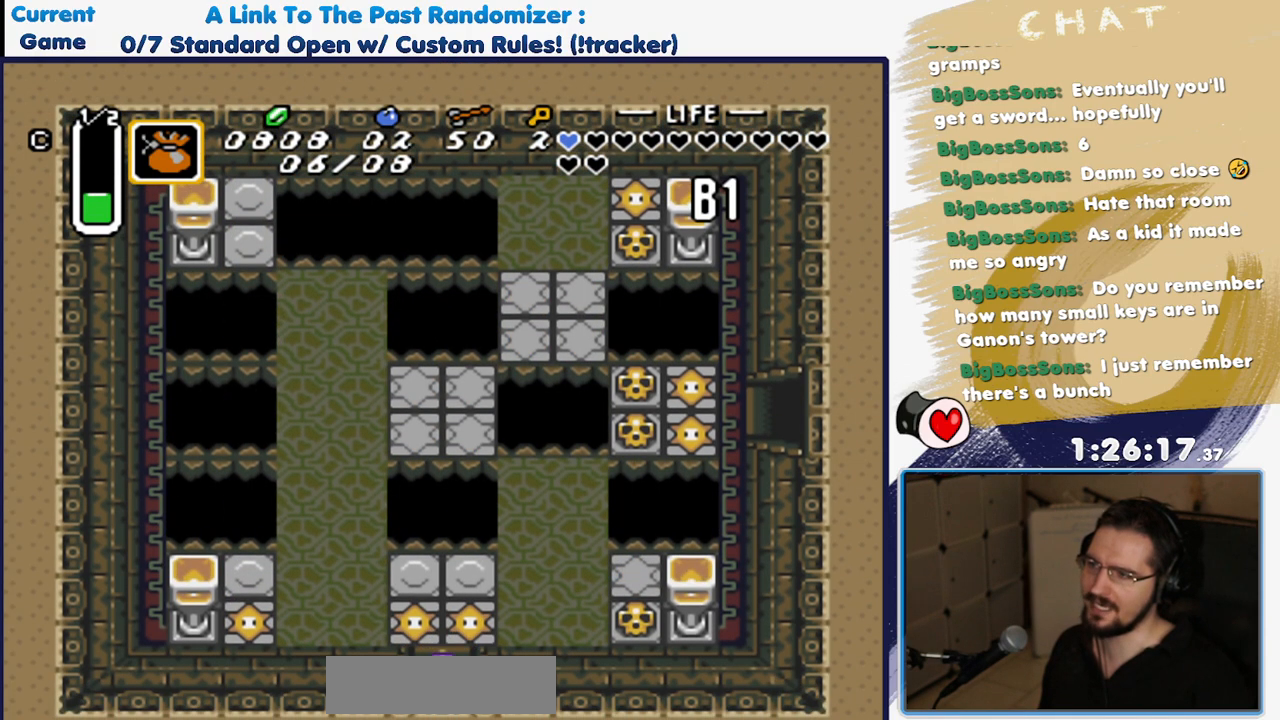
{"dt_ms": 500, "buttons": ["DPAD_UP"], "events": [[300, "DPAD_UP", "down"]]}
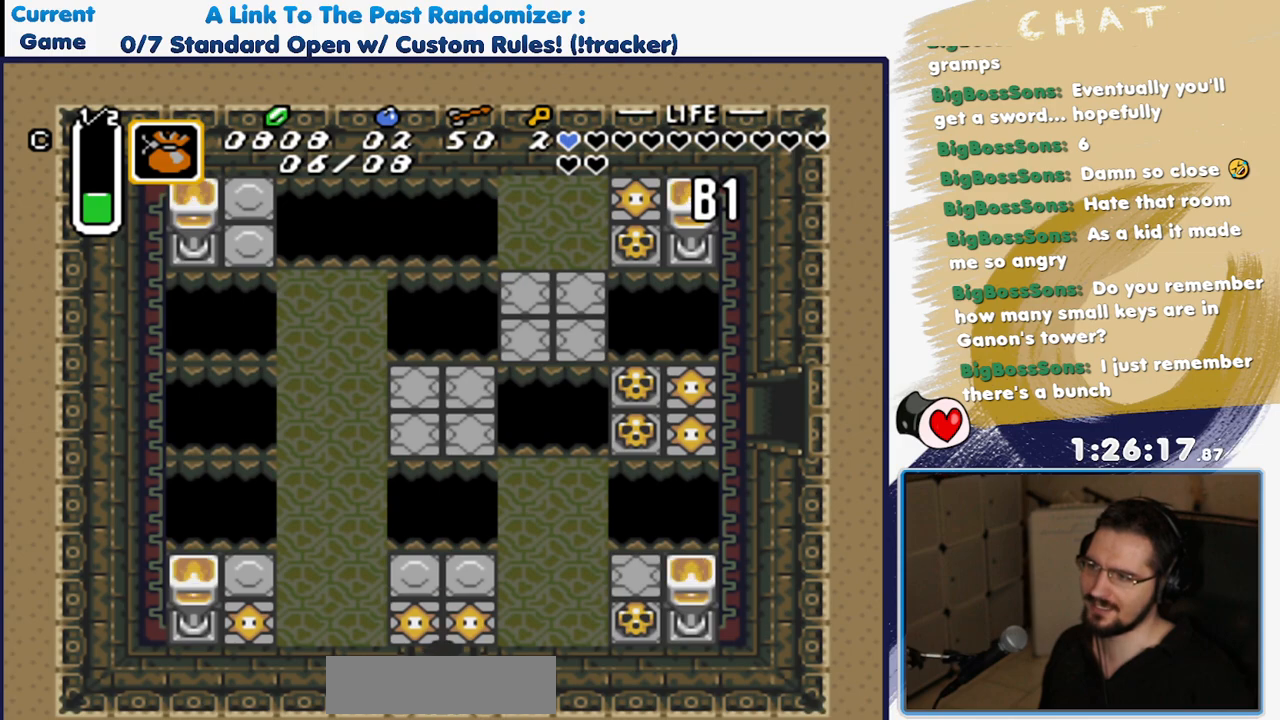
{"dt_ms": 500, "buttons": ["DPAD_UP"], "events": [[150, "DPAD_UP", "up"], [367, "DPAD_UP", "down"]]}
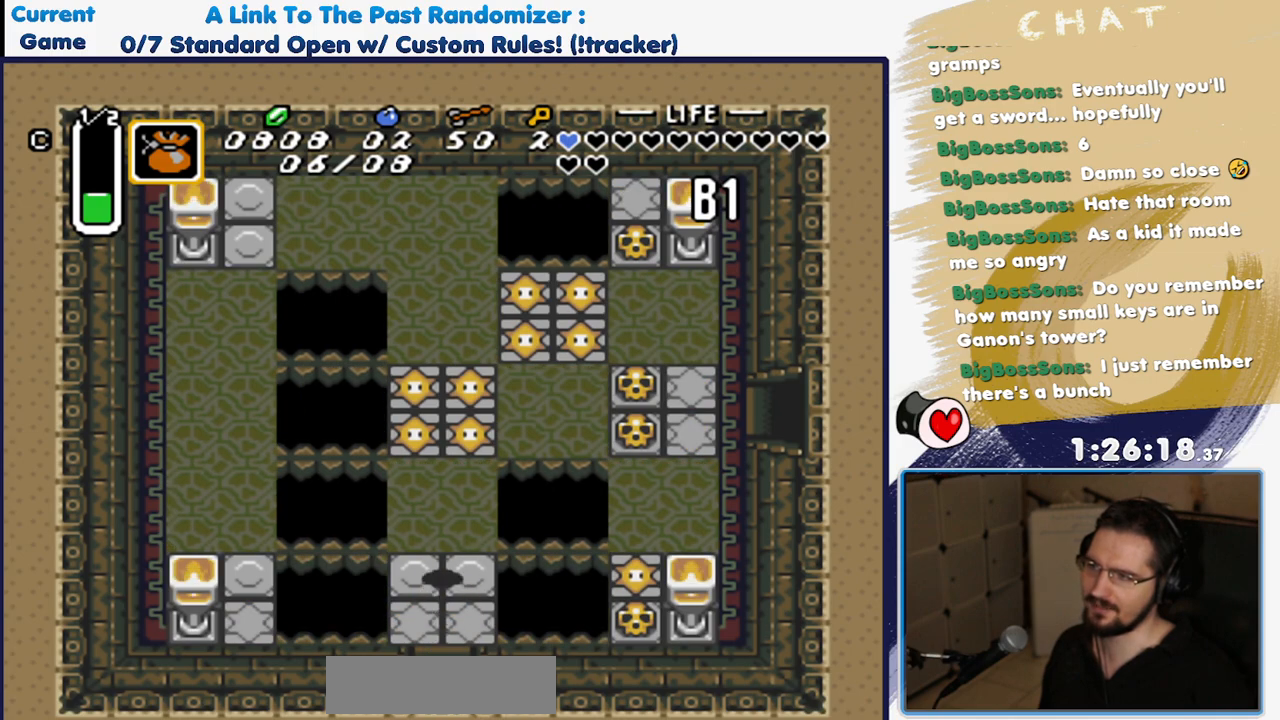
{"dt_ms": 500, "buttons": ["DPAD_UP"], "events": [[150, "DPAD_RIGHT", "down"], [300, "DPAD_RIGHT", "up"]]}
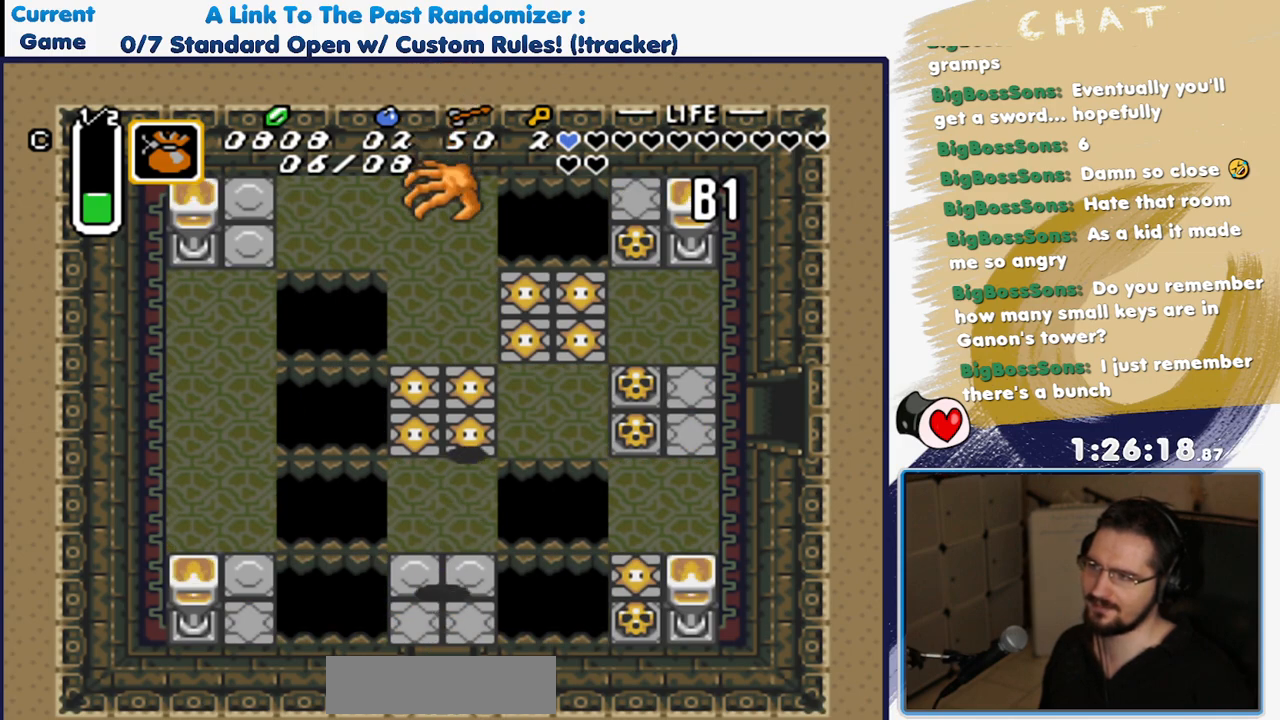
{"dt_ms": 1000, "buttons": [], "events": [[133, "DPAD_UP", "up"], [383, "DPAD_UP", "down"], [550, "DPAD_UP", "up"]]}
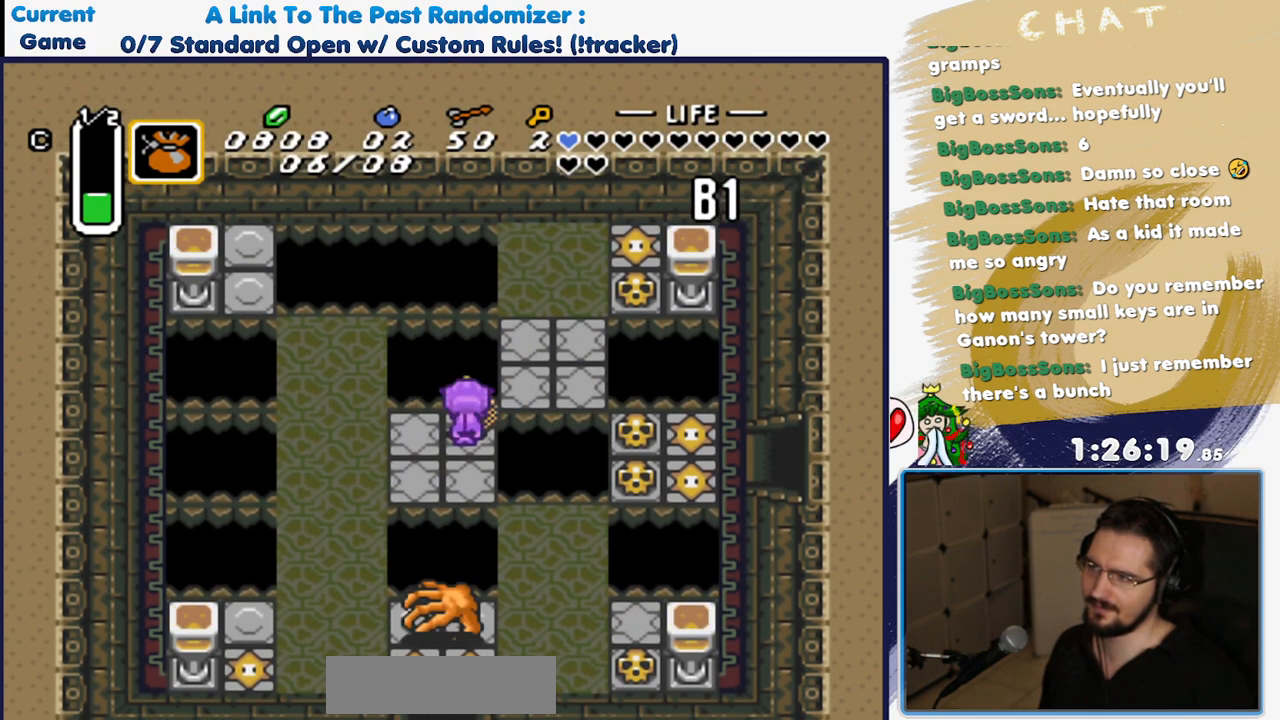
{"dt_ms": 500, "buttons": ["DPAD_UP", "DPAD_RIGHT"], "events": [[67, "DPAD_RIGHT", "down"], [67, "DPAD_UP", "down"]]}
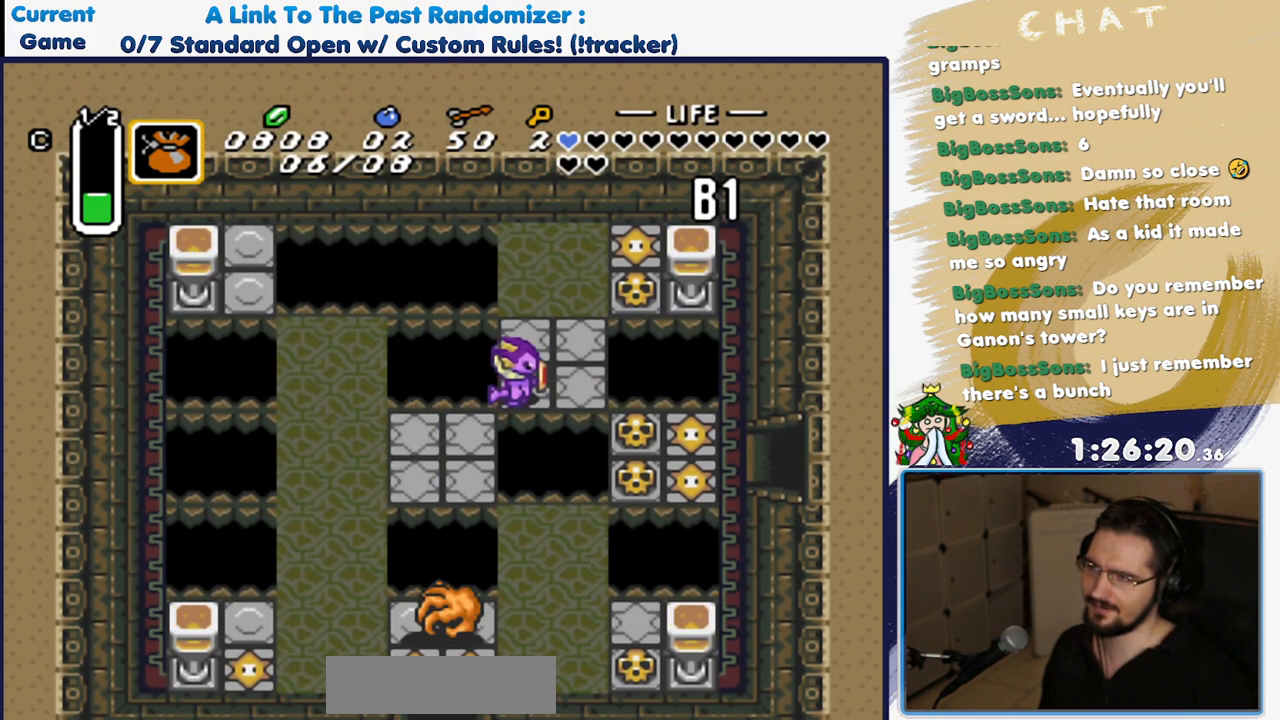
{"dt_ms": 500, "buttons": ["DPAD_RIGHT"], "events": [[200, "DPAD_RIGHT", "up"], [400, "DPAD_RIGHT", "down"], [433, "DPAD_UP", "up"]]}
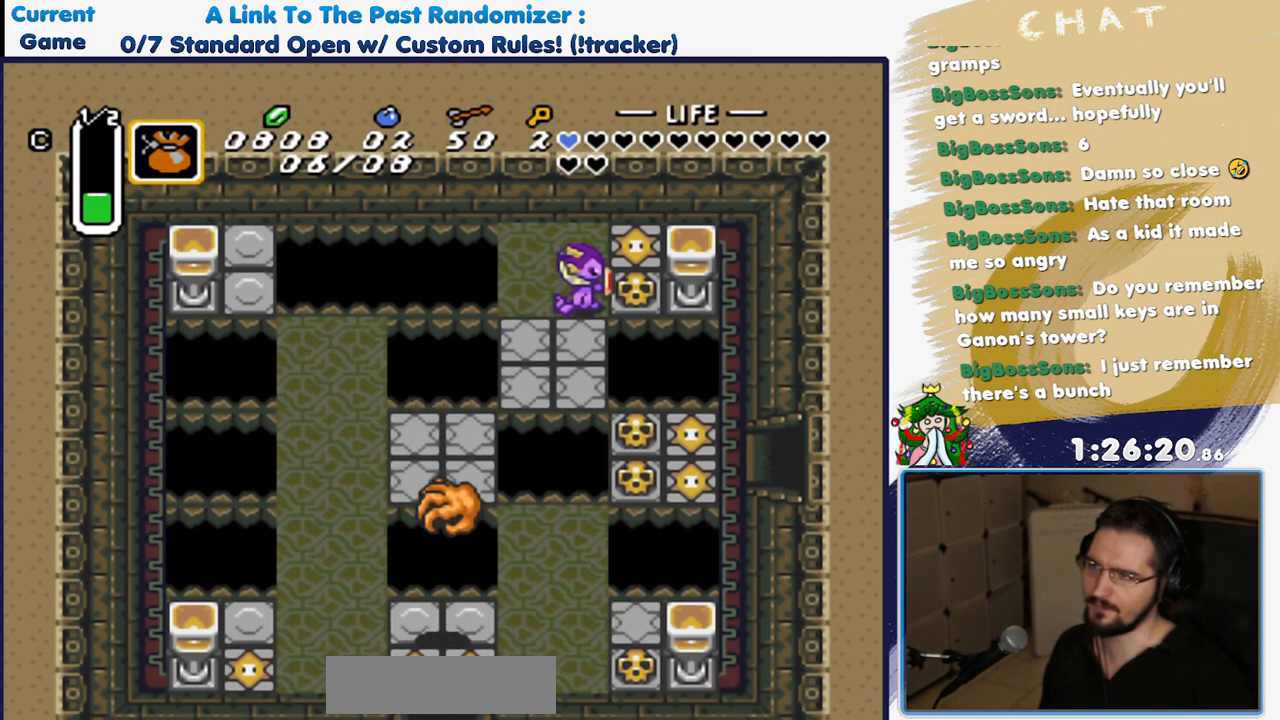
{"dt_ms": 500, "buttons": ["DPAD_RIGHT"], "events": [[50, "A", "down"], [150, "DPAD_RIGHT", "up"], [217, "A", "up"], [367, "DPAD_UP", "down"], [400, "DPAD_RIGHT", "down"], [417, "DPAD_UP", "up"]]}
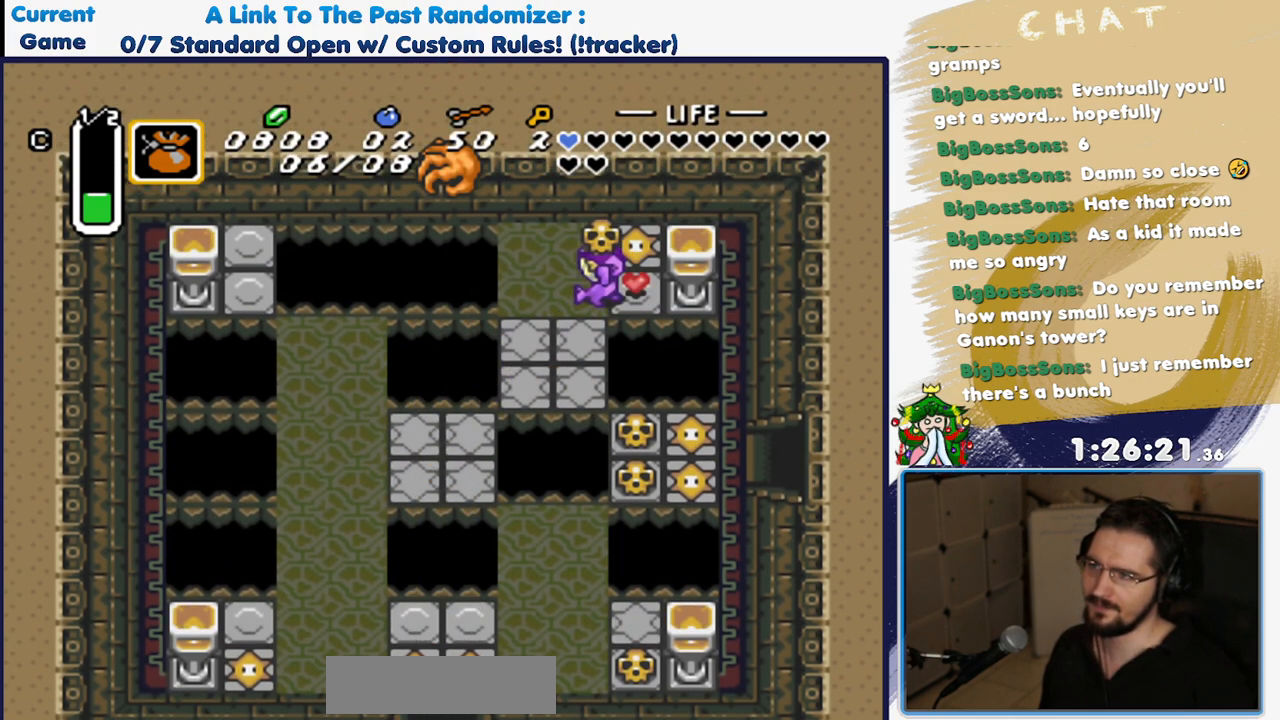
{"dt_ms": 500, "buttons": ["DPAD_DOWN"], "events": [[33, "A", "down"], [133, "DPAD_RIGHT", "up"], [133, "DPAD_UP", "down"], [167, "A", "up"], [350, "DPAD_UP", "up"], [500, "DPAD_DOWN", "down"]]}